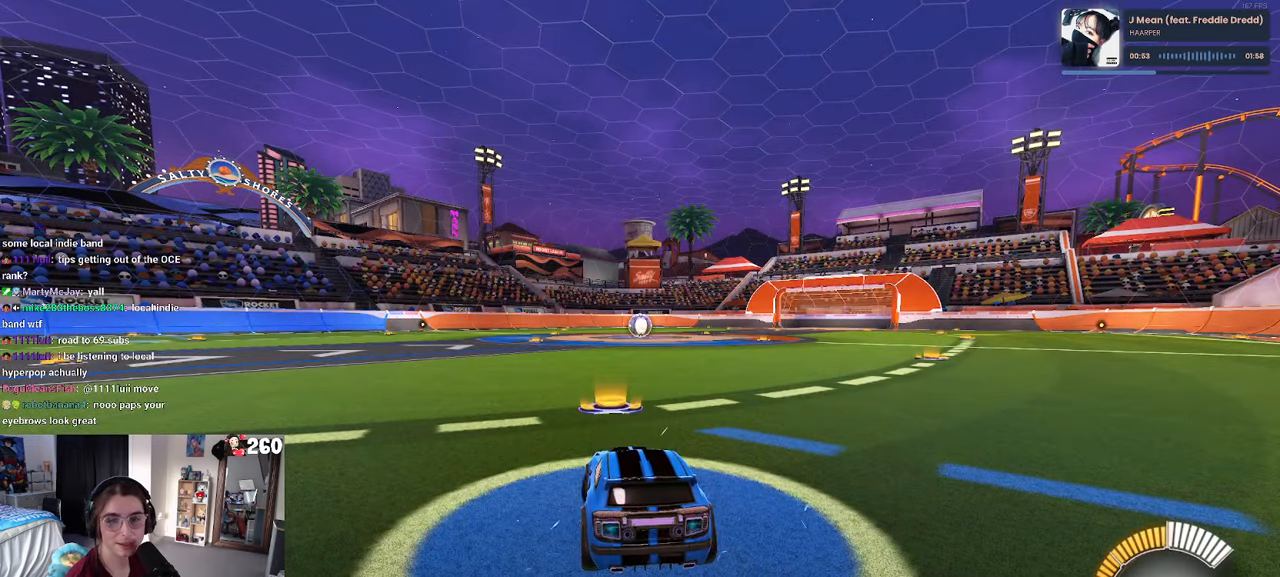
Gameplay with a controller (PlayStation layout); each line is a JSON object with the inputs held at the frame after it. "events" lists button and stick changes between this image and that frame as [ms after this image, input, new state], when the widget could be followed in between. Not read: R2.
{"buttons": [], "left_stick": "center", "right_stick": "center", "events": [[283, "TRIANGLE", "down"], [383, "TRIANGLE", "up"], [416, "left_stick", "center"]]}
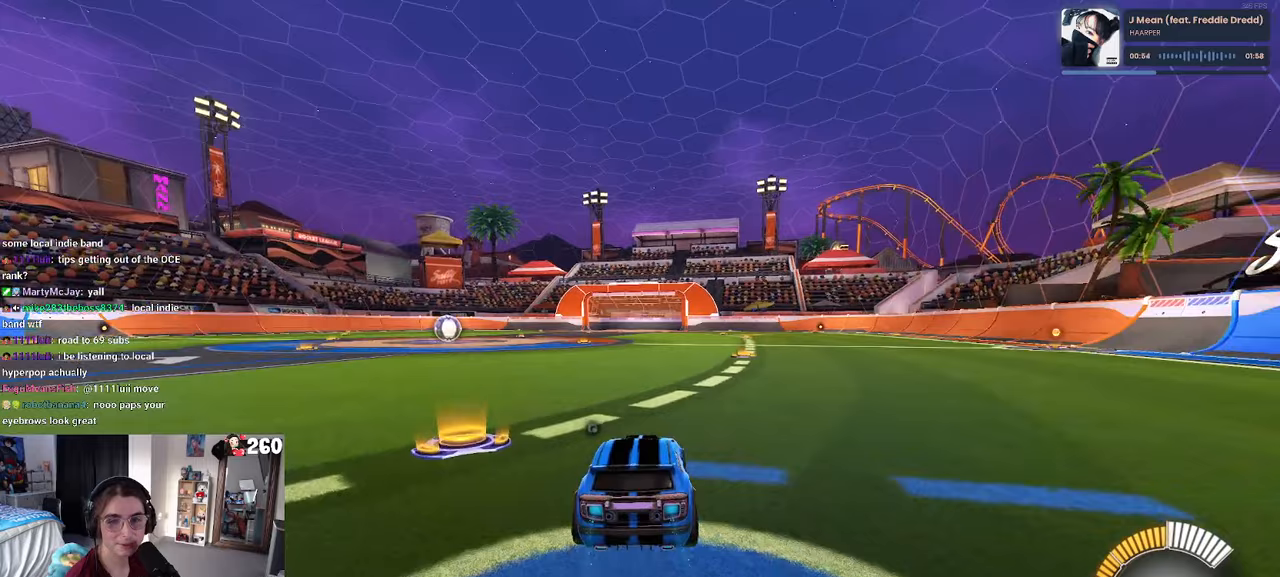
{"buttons": [], "left_stick": "up-right", "right_stick": "center", "events": [[283, "left_stick", "right"], [483, "left_stick", "up-right"]]}
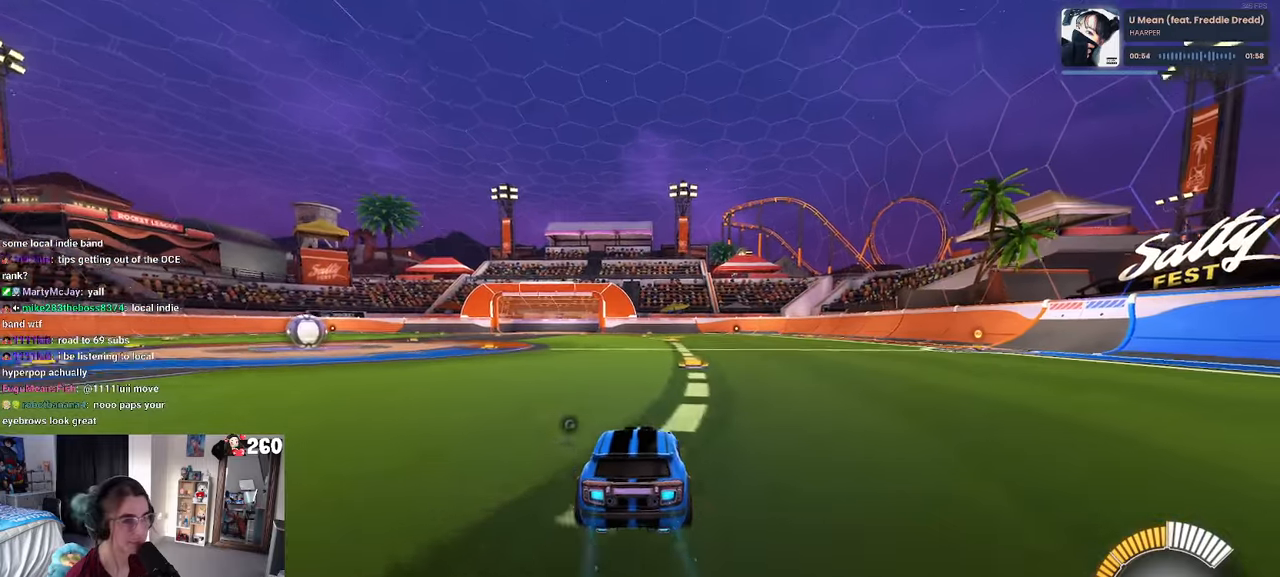
{"buttons": ["SQUARE"], "left_stick": "down-left", "right_stick": "center", "events": [[17, "CROSS", "down"], [17, "left_stick", "up"], [83, "CROSS", "up"], [100, "left_stick", "up-left"], [167, "CROSS", "down"], [233, "SQUARE", "down"], [233, "left_stick", "down"], [250, "CROSS", "up"], [483, "left_stick", "down-left"]]}
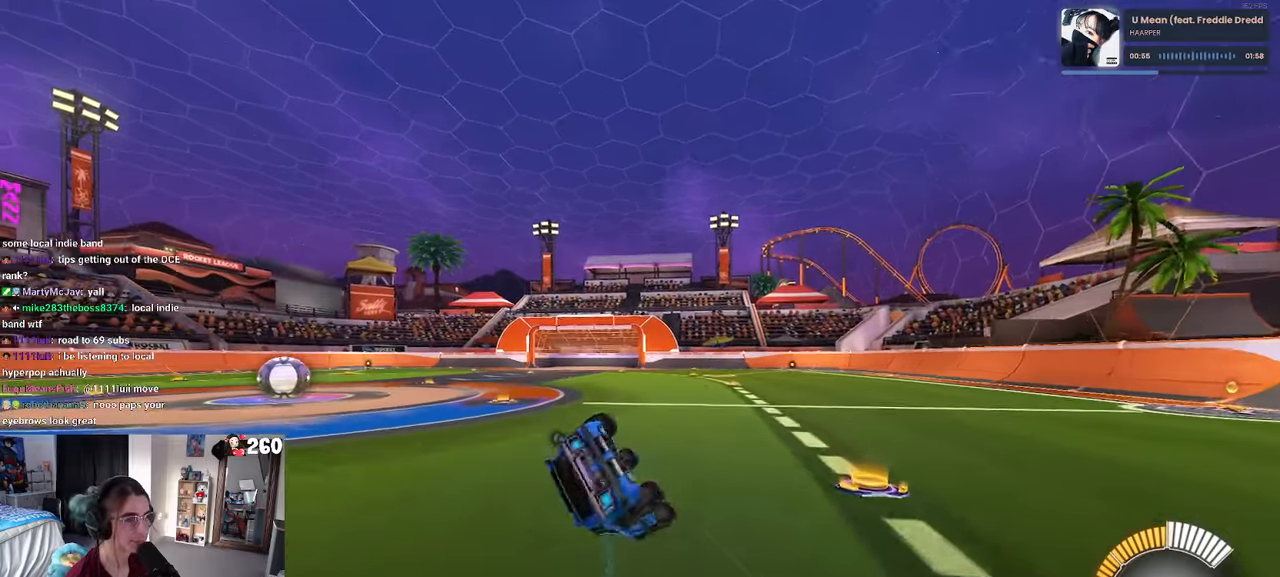
{"buttons": ["SQUARE"], "left_stick": "down-left", "right_stick": "center", "events": []}
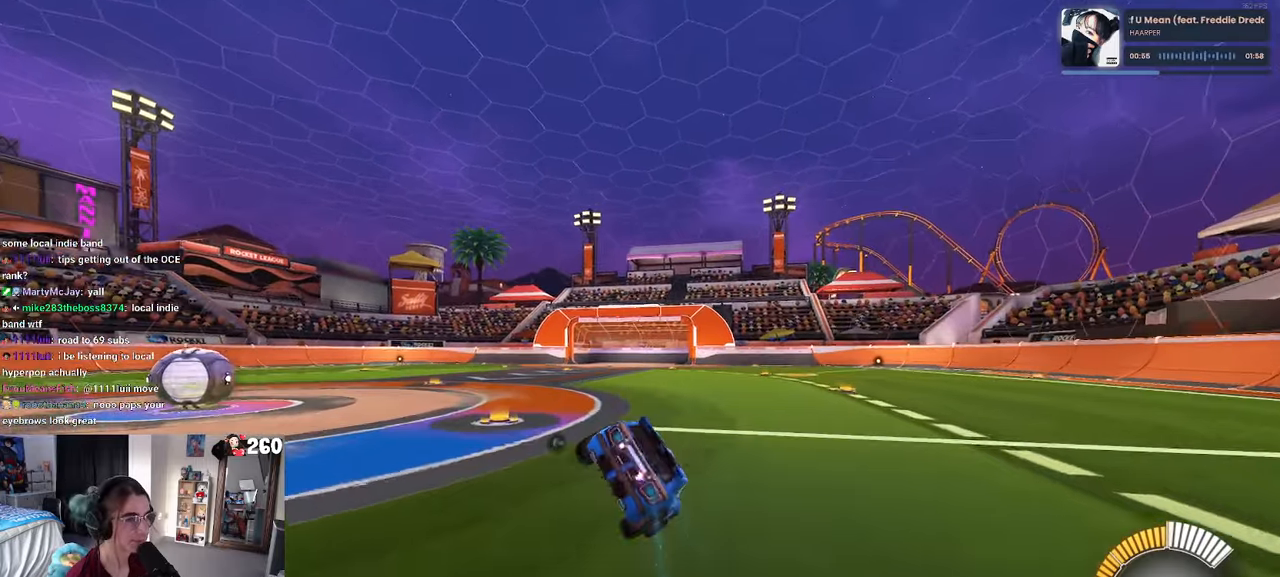
{"buttons": [], "left_stick": "down", "right_stick": "center", "events": [[83, "SQUARE", "up"], [283, "CROSS", "down"], [317, "CROSS", "up"], [433, "left_stick", "down"]]}
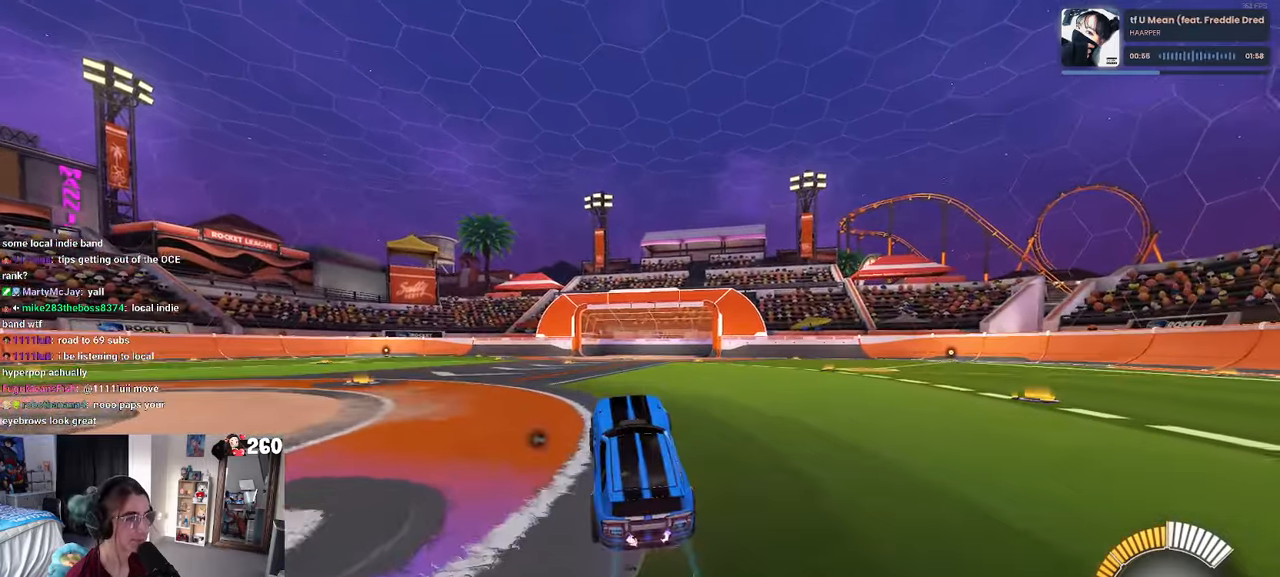
{"buttons": [], "left_stick": "center", "right_stick": "center", "events": [[50, "left_stick", "center"], [117, "left_stick", "up"], [167, "CROSS", "down"], [217, "CROSS", "up"], [283, "left_stick", "center"]]}
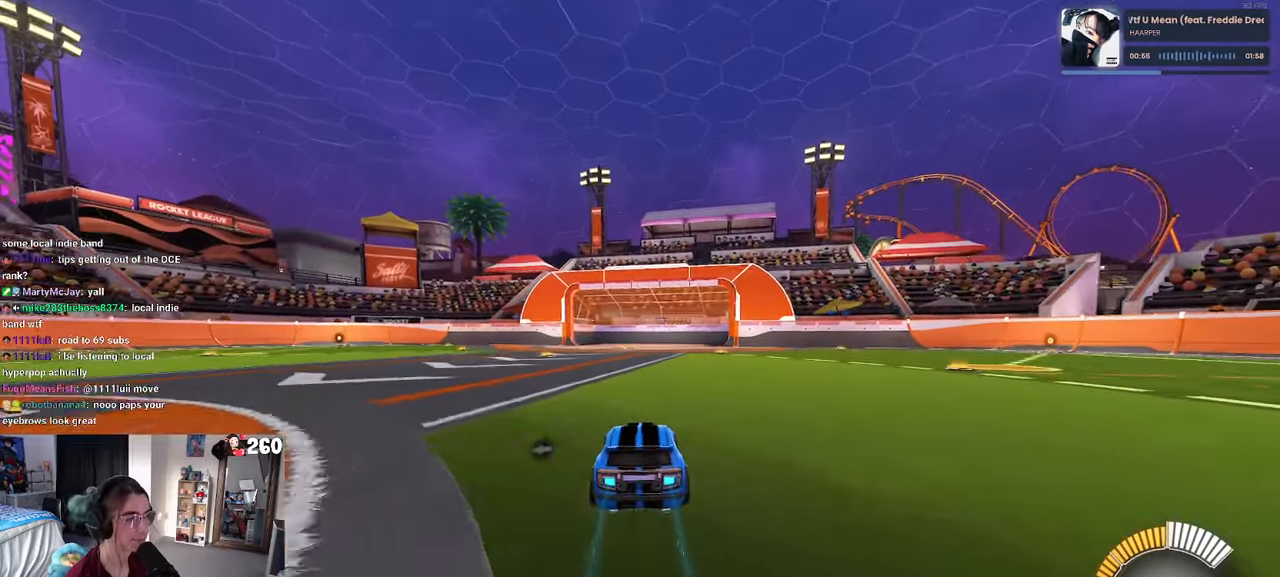
{"buttons": ["SQUARE"], "left_stick": "left", "right_stick": "center", "events": [[283, "left_stick", "right"], [417, "left_stick", "center"], [467, "SQUARE", "down"], [467, "left_stick", "left"]]}
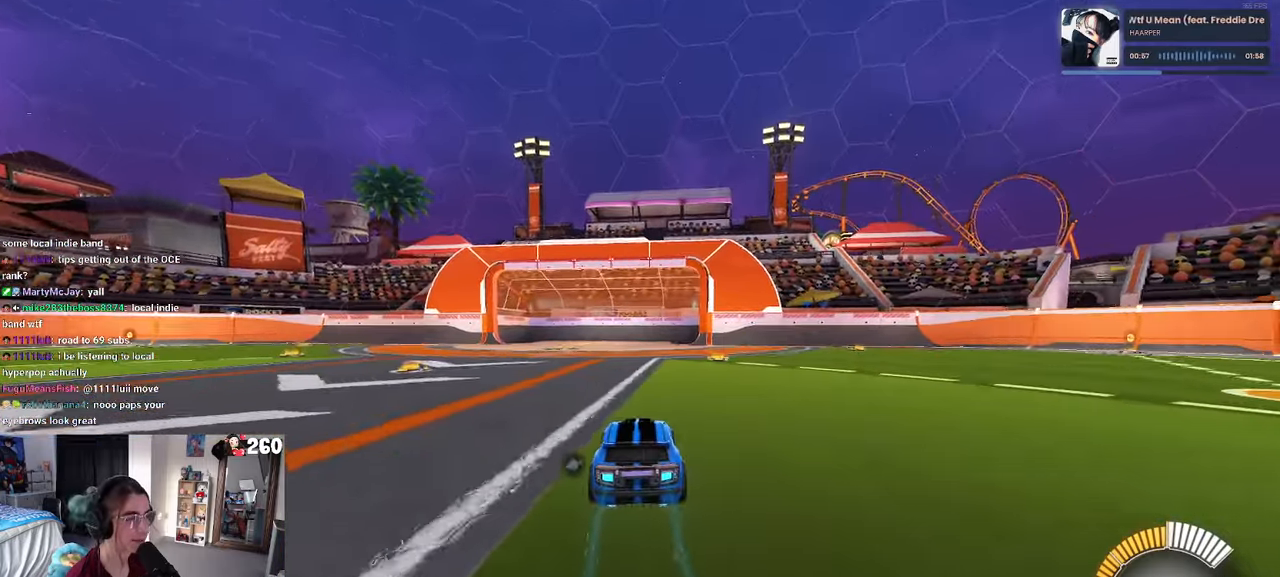
{"buttons": [], "left_stick": "left", "right_stick": "center", "events": [[200, "SQUARE", "up"]]}
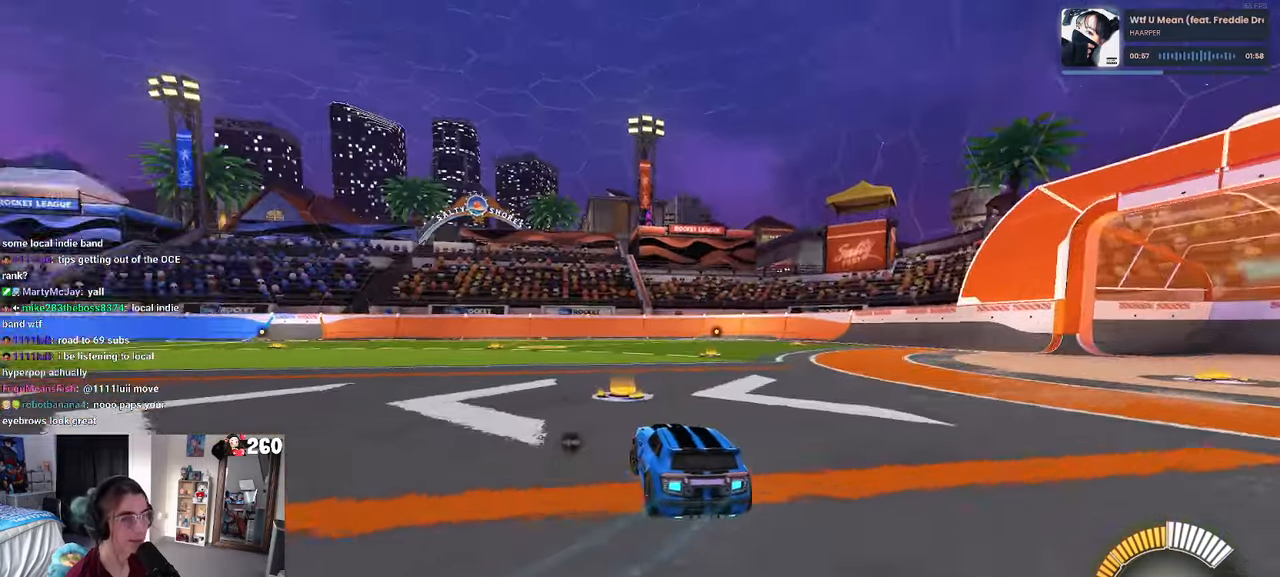
{"buttons": [], "left_stick": "up-left", "right_stick": "center", "events": [[333, "left_stick", "center"], [367, "CROSS", "down"], [383, "left_stick", "up"], [450, "CROSS", "up"], [450, "left_stick", "up-left"]]}
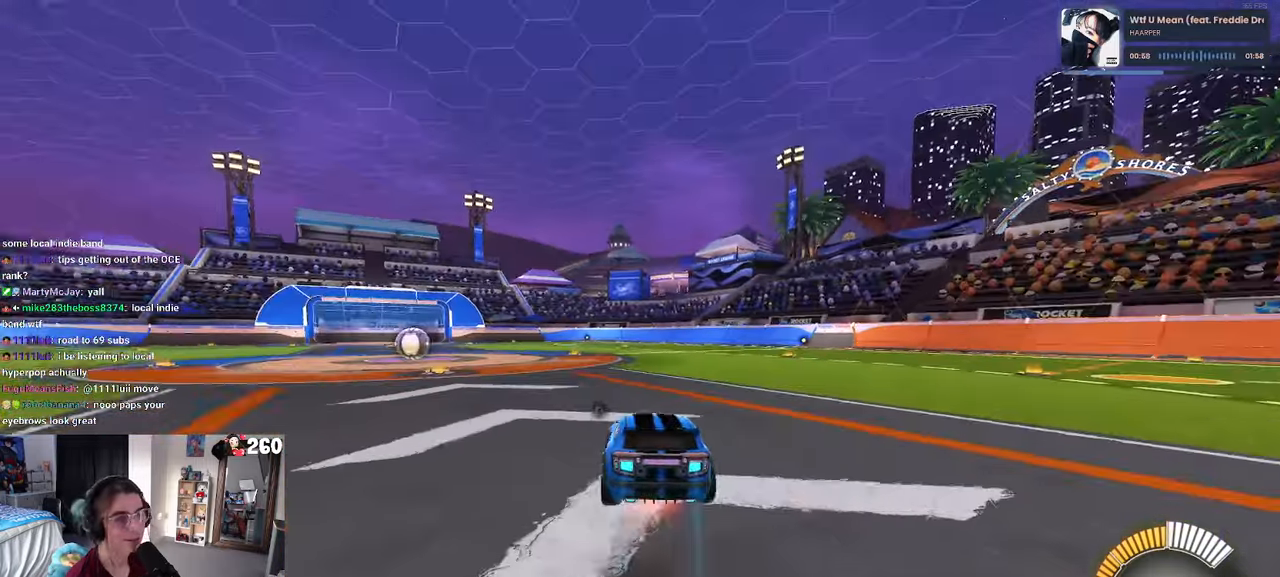
{"buttons": ["SQUARE"], "left_stick": "down-left", "right_stick": "center", "events": [[17, "CROSS", "down"], [67, "SQUARE", "down"], [83, "left_stick", "down"], [100, "CROSS", "up"], [283, "left_stick", "down-left"]]}
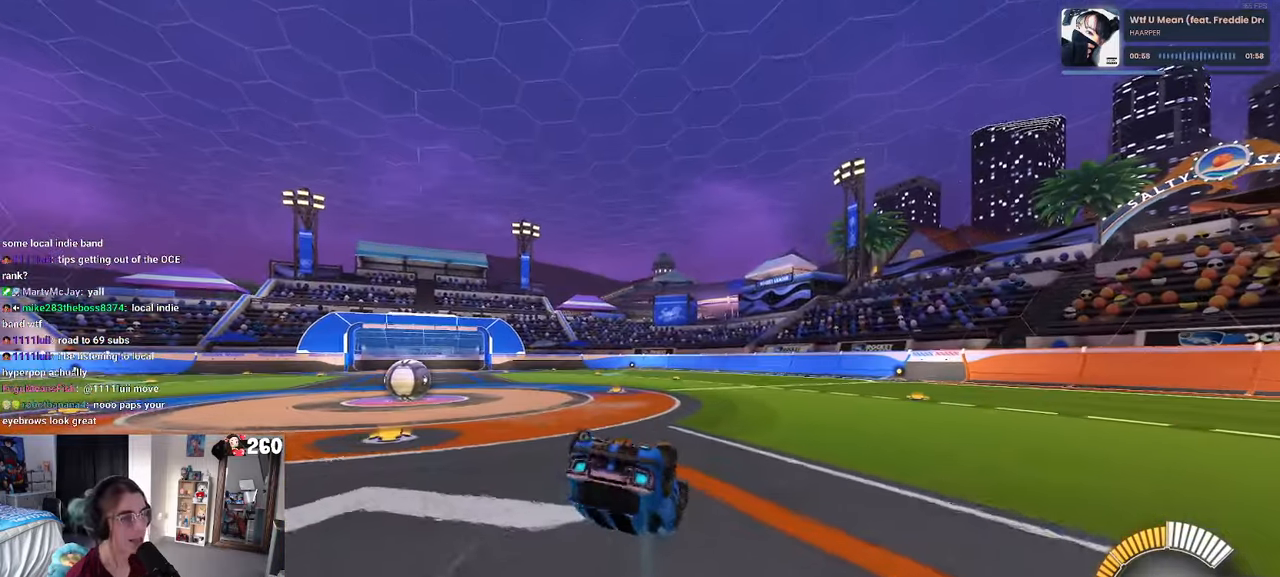
{"buttons": [], "left_stick": "down-left", "right_stick": "center", "events": [[467, "SQUARE", "up"]]}
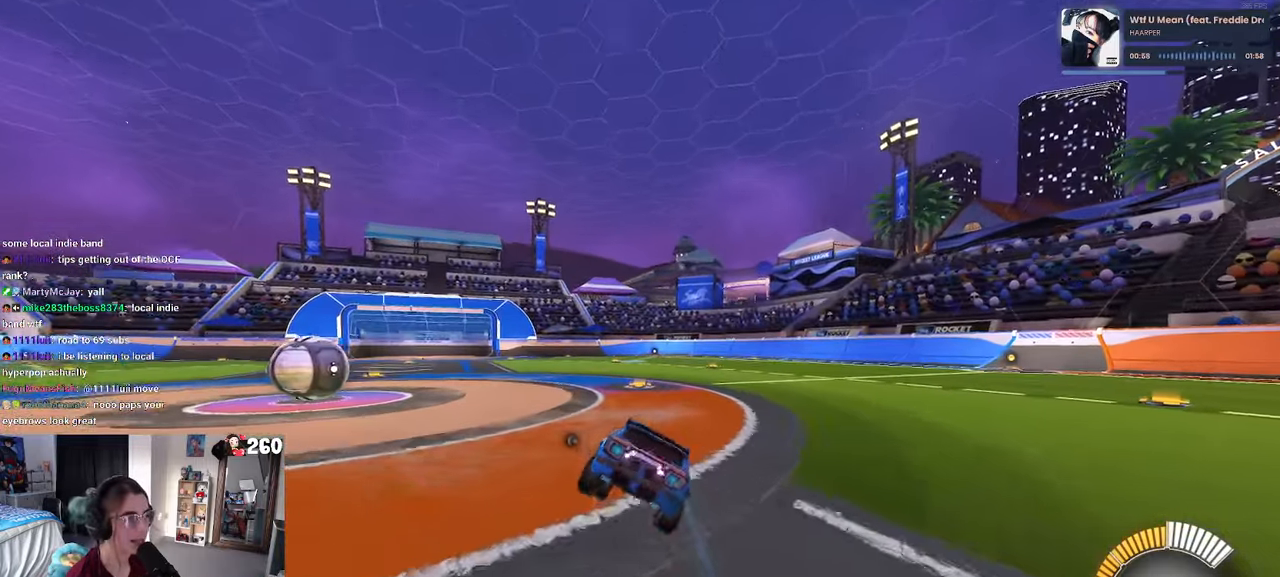
{"buttons": [], "left_stick": "center", "right_stick": "center", "events": [[17, "left_stick", "down"], [167, "CROSS", "down"], [200, "CROSS", "up"], [417, "left_stick", "center"]]}
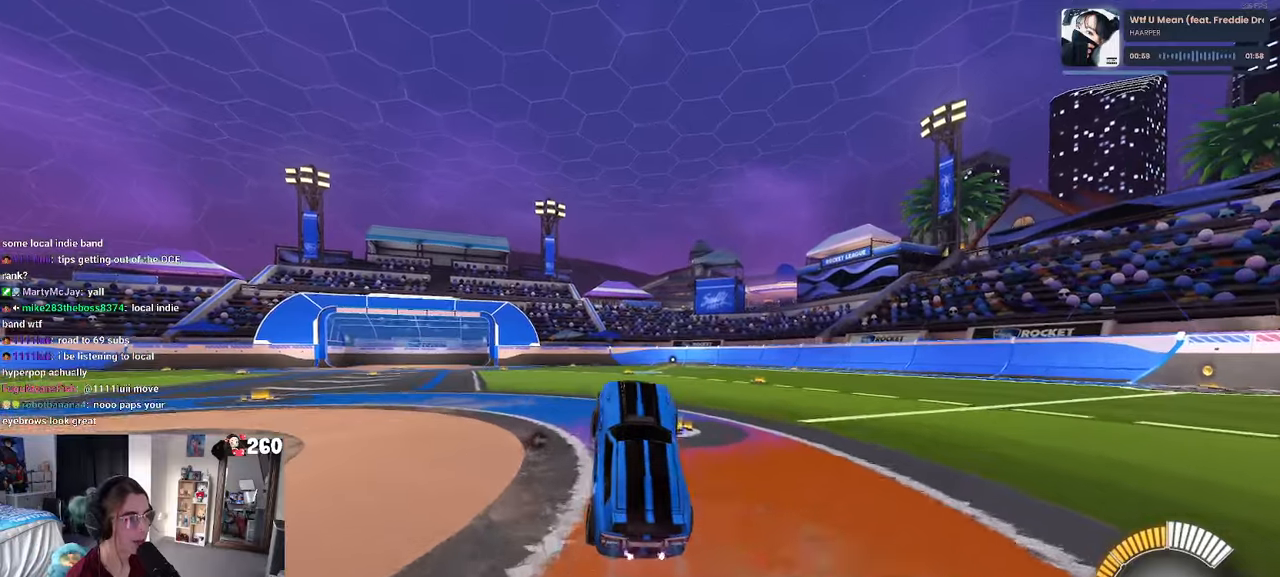
{"buttons": [], "left_stick": "center", "right_stick": "center", "events": [[17, "left_stick", "up"], [84, "CROSS", "down"], [100, "CROSS", "up"], [350, "left_stick", "center"]]}
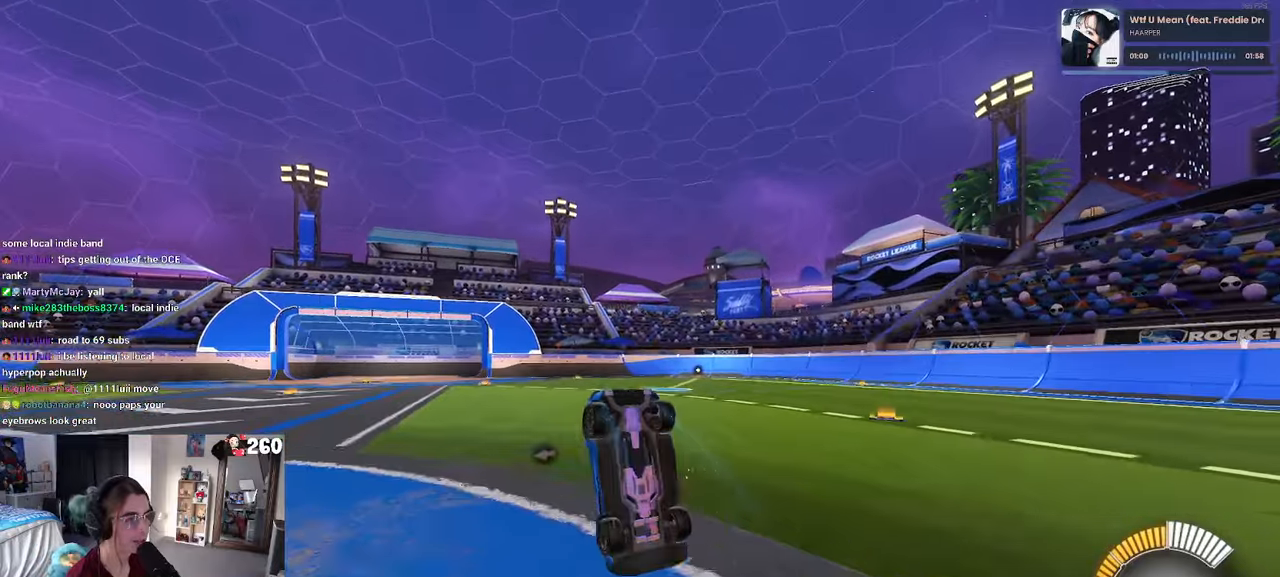
{"buttons": [], "left_stick": "up", "right_stick": "center", "events": [[200, "left_stick", "up"], [317, "SQUARE", "down"], [450, "SQUARE", "up"]]}
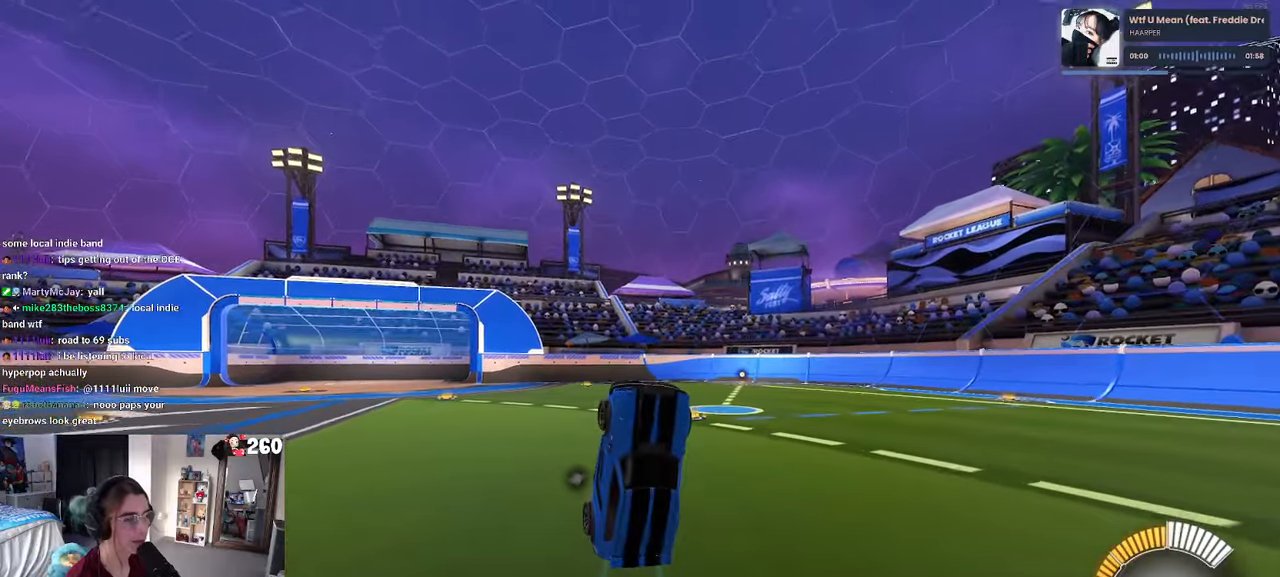
{"buttons": [], "left_stick": "up-left", "right_stick": "center", "events": [[267, "left_stick", "up-left"]]}
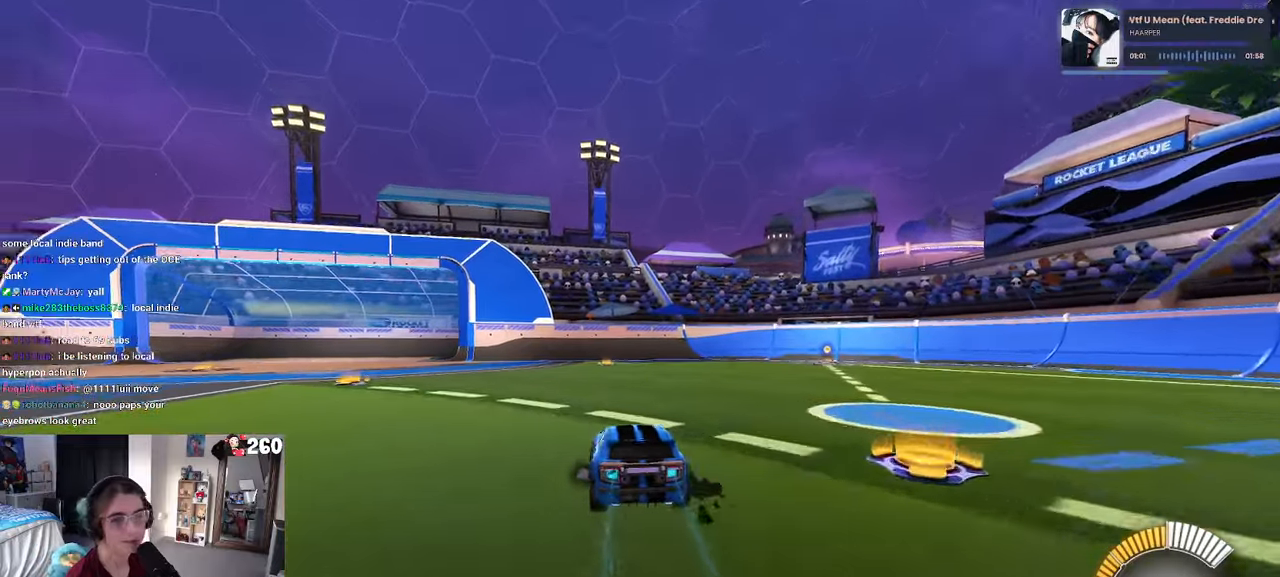
{"buttons": [], "left_stick": "up-left", "right_stick": "center", "events": [[50, "SQUARE", "down"], [217, "SQUARE", "up"]]}
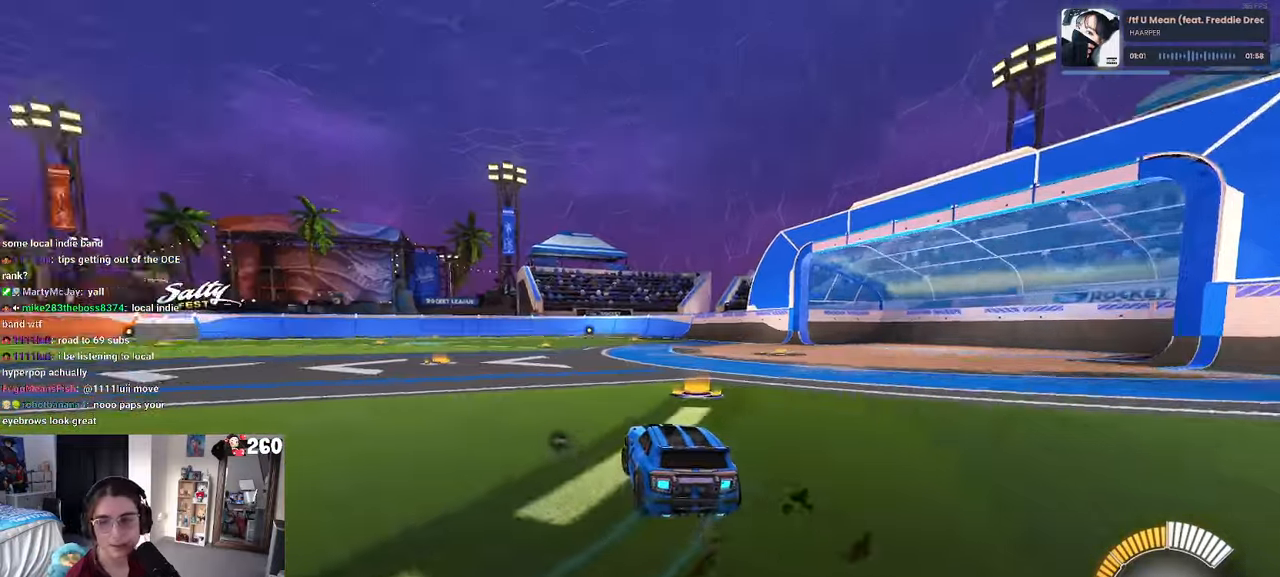
{"buttons": ["CROSS", "SQUARE"], "left_stick": "left", "right_stick": "center", "events": [[200, "left_stick", "center"], [300, "CROSS", "down"], [350, "left_stick", "up-left"], [384, "CROSS", "up"], [434, "CROSS", "down"], [500, "SQUARE", "down"], [500, "left_stick", "left"]]}
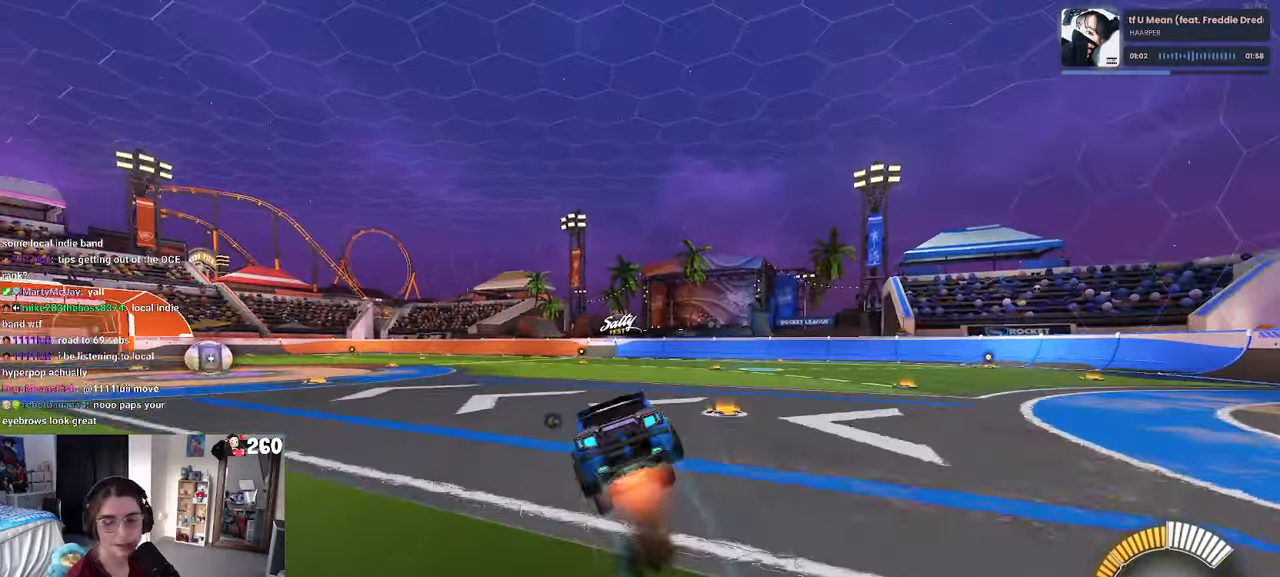
{"buttons": ["SQUARE"], "left_stick": "down-left", "right_stick": "center", "events": [[17, "left_stick", "up-left"], [34, "CROSS", "up"], [34, "left_stick", "down"], [267, "left_stick", "down-left"]]}
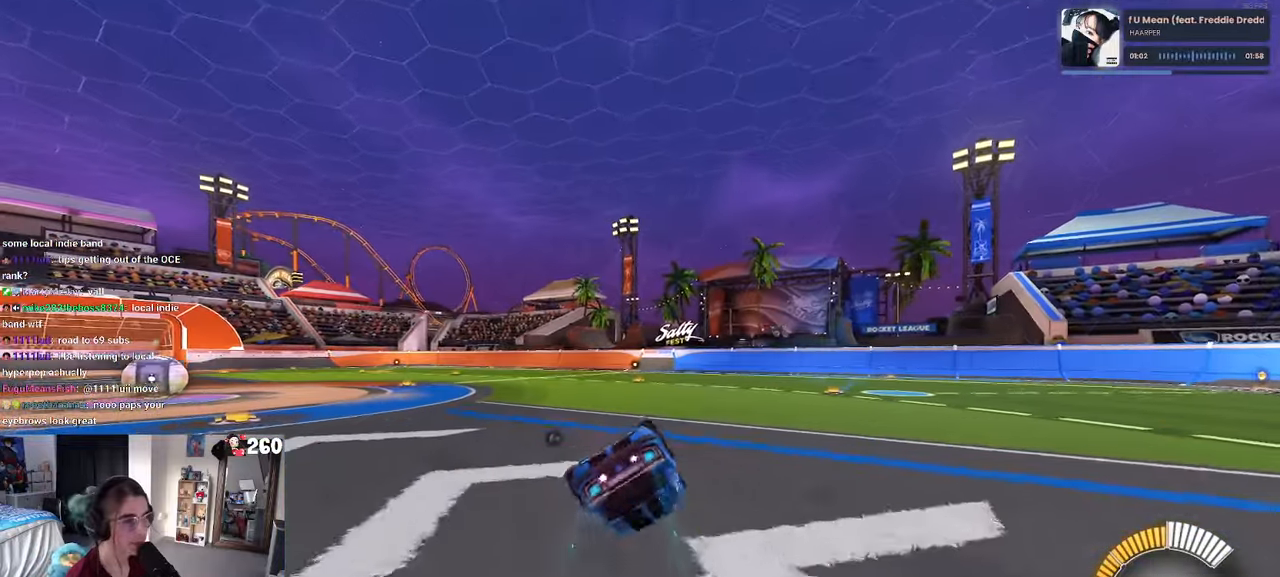
{"buttons": [], "left_stick": "down-left", "right_stick": "center", "events": [[334, "SQUARE", "up"]]}
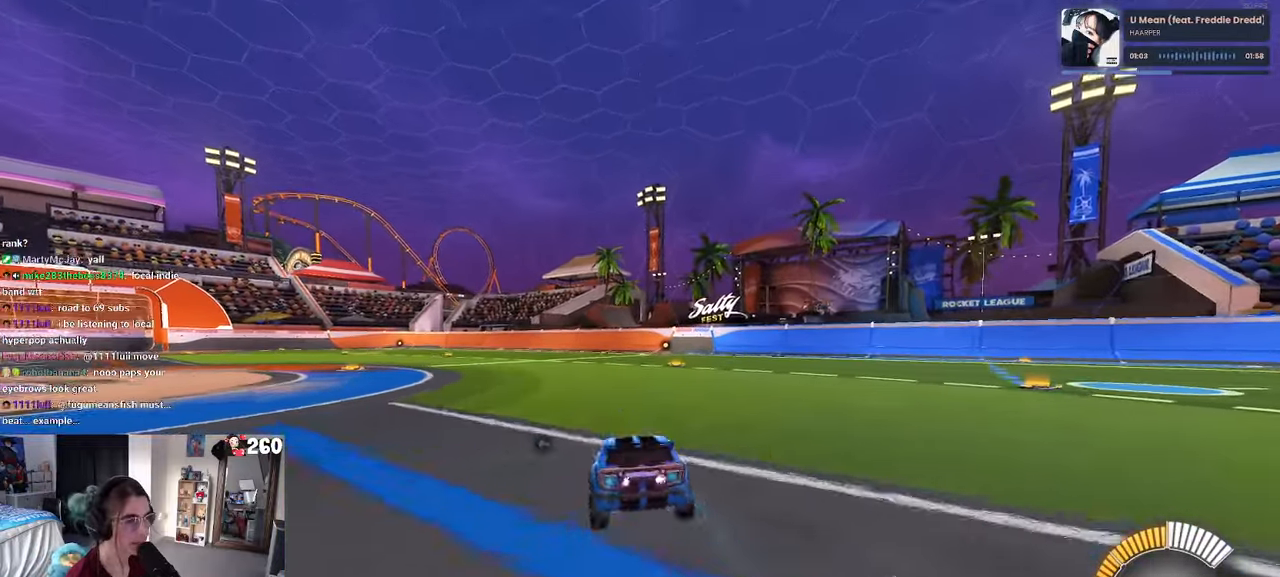
{"buttons": [], "left_stick": "up", "right_stick": "center", "events": [[50, "CROSS", "down"], [84, "CROSS", "up"], [184, "left_stick", "down"], [334, "left_stick", "up"], [400, "CROSS", "down"], [467, "CROSS", "up"]]}
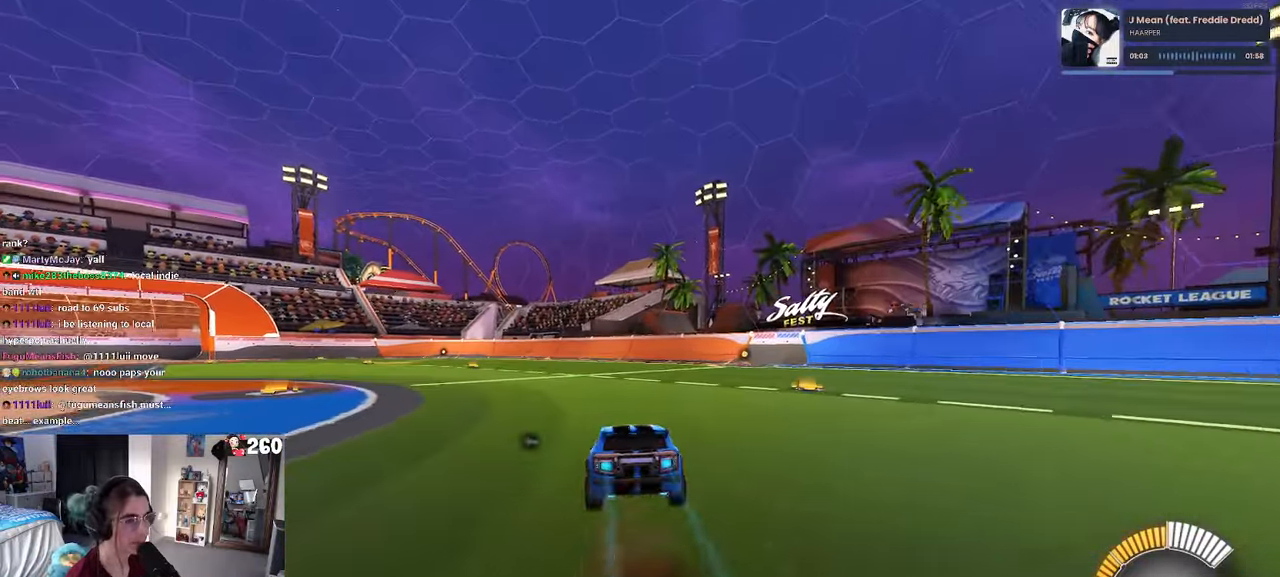
{"buttons": ["L2"], "left_stick": "center", "right_stick": "center", "events": [[50, "left_stick", "center"], [450, "L2", "down"]]}
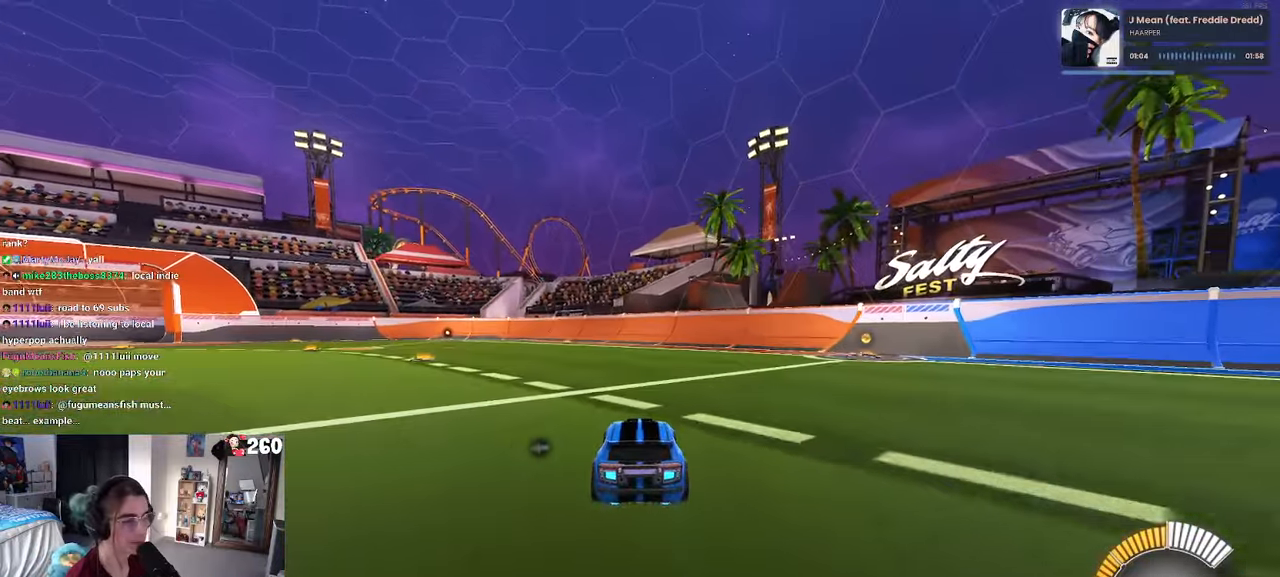
{"buttons": [], "left_stick": "up-left", "right_stick": "center", "events": [[100, "left_stick", "left"], [233, "L2", "up"], [283, "left_stick", "center"], [366, "CROSS", "down"], [366, "left_stick", "up"], [416, "left_stick", "up-left"], [450, "CROSS", "up"]]}
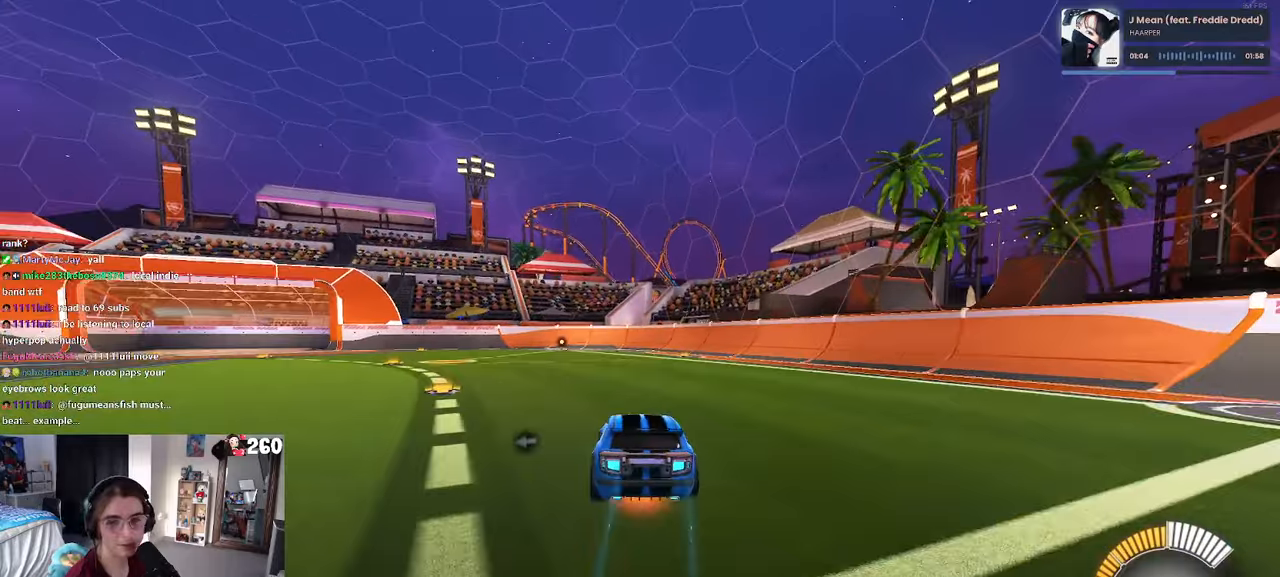
{"buttons": ["SQUARE"], "left_stick": "down-left", "right_stick": "center", "events": [[16, "CROSS", "down"], [83, "SQUARE", "down"], [100, "left_stick", "down"], [116, "CROSS", "up"], [366, "left_stick", "down-left"]]}
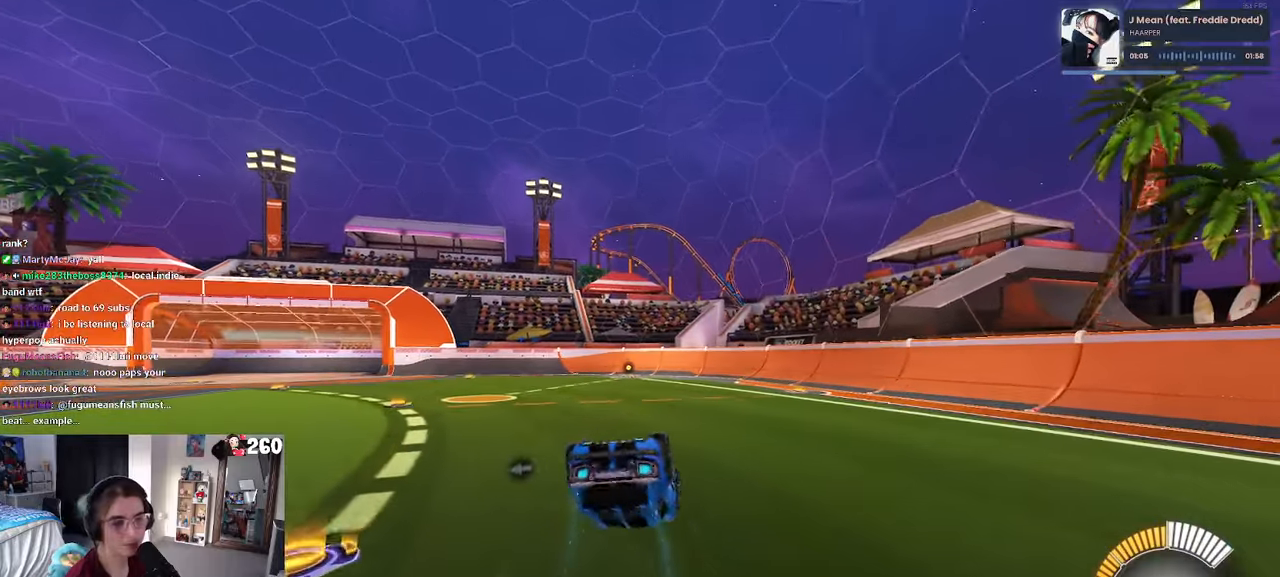
{"buttons": [], "left_stick": "down-left", "right_stick": "center", "events": [[450, "SQUARE", "up"]]}
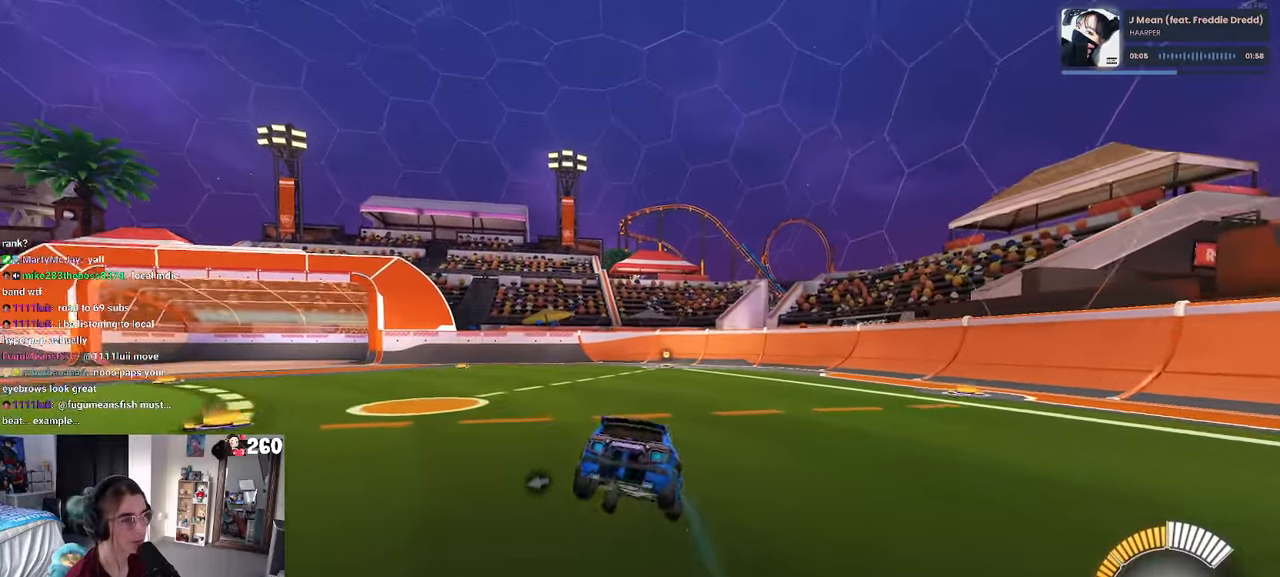
{"buttons": [], "left_stick": "center", "right_stick": "center", "events": [[150, "CROSS", "down"], [183, "CROSS", "up"], [366, "left_stick", "center"]]}
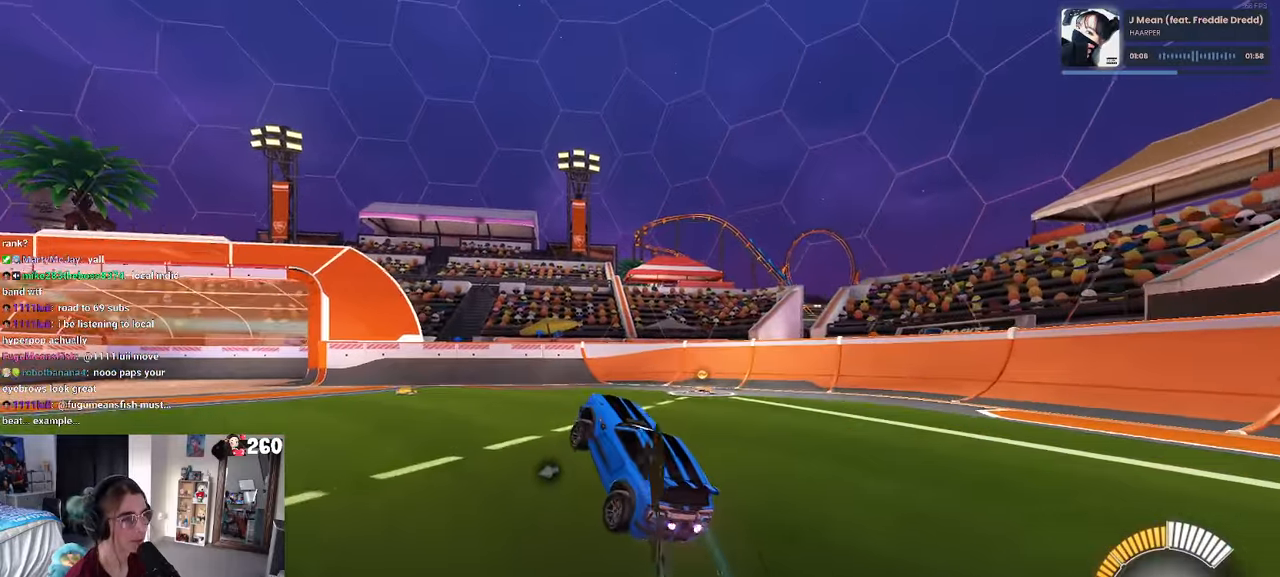
{"buttons": [], "left_stick": "up", "right_stick": "center", "events": [[133, "left_stick", "left"], [150, "SQUARE", "down"], [233, "SQUARE", "up"], [333, "left_stick", "up"], [416, "CROSS", "down"], [450, "CROSS", "up"]]}
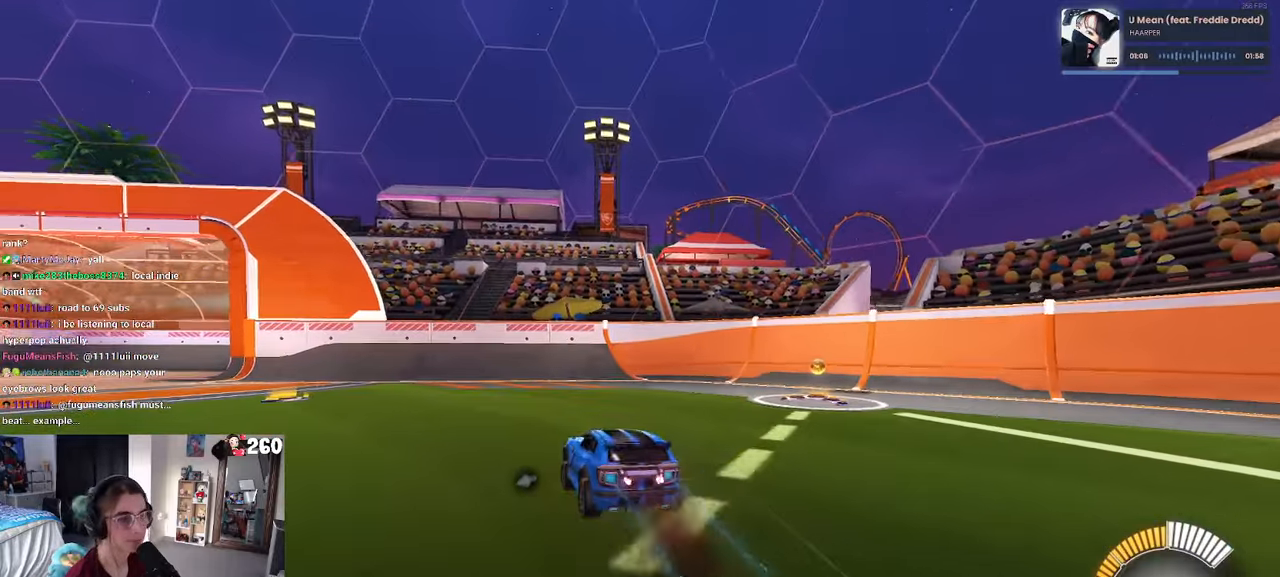
{"buttons": [], "left_stick": "left", "right_stick": "center", "events": [[66, "left_stick", "left"], [200, "SQUARE", "down"], [333, "SQUARE", "up"]]}
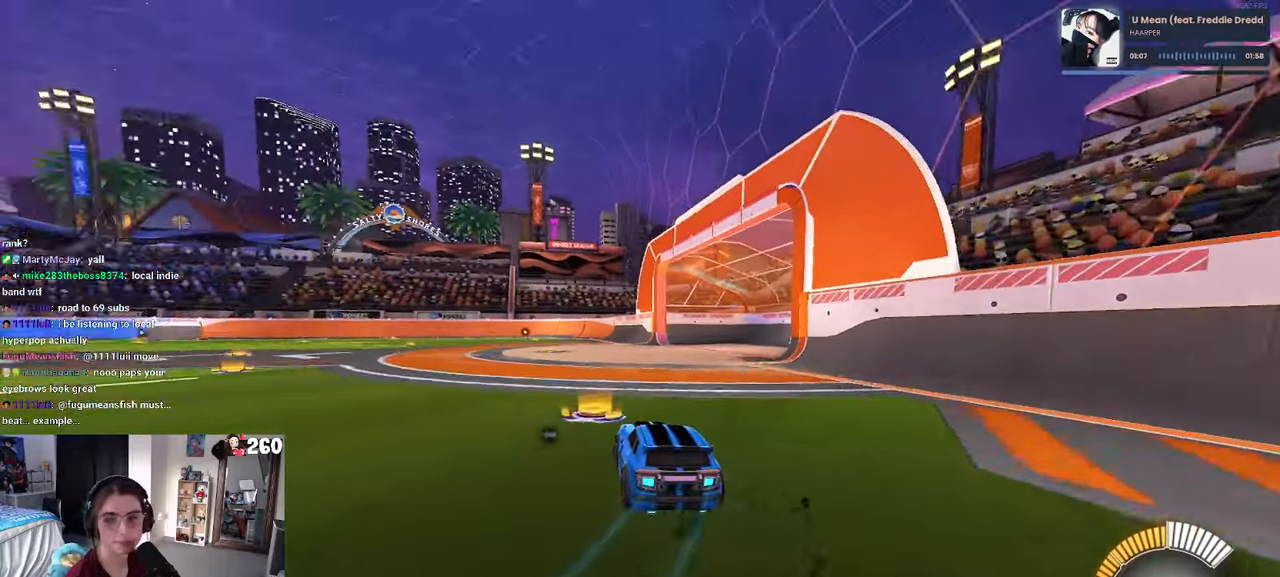
{"buttons": ["CROSS", "SQUARE"], "left_stick": "down-left", "right_stick": "center", "events": [[216, "left_stick", "center"], [283, "CROSS", "down"], [333, "left_stick", "up-left"], [366, "CROSS", "up"], [433, "CROSS", "down"], [483, "left_stick", "down-left"], [500, "SQUARE", "down"]]}
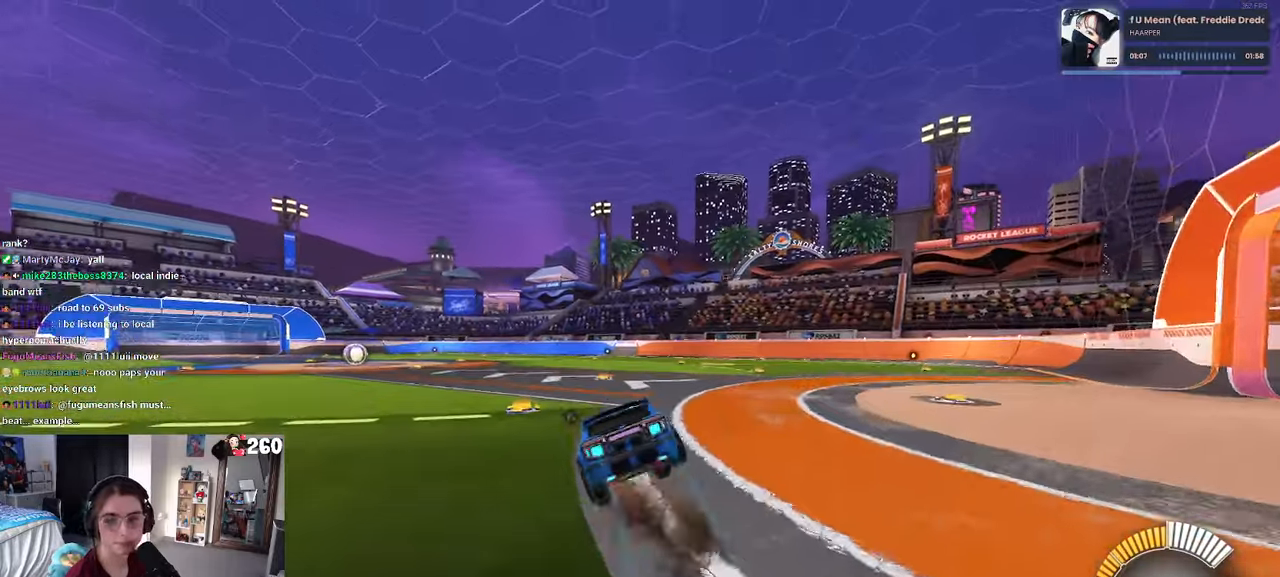
{"buttons": ["SQUARE"], "left_stick": "down", "right_stick": "center", "events": [[16, "left_stick", "down"], [33, "CROSS", "up"]]}
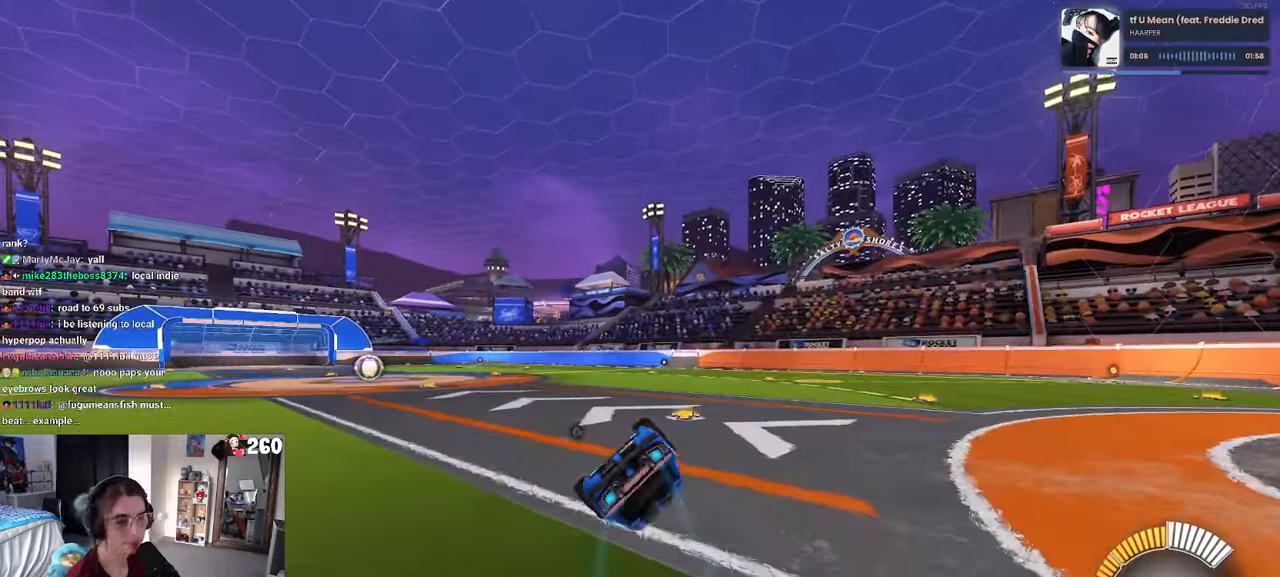
{"buttons": [], "left_stick": "down", "right_stick": "center", "events": [[366, "SQUARE", "up"]]}
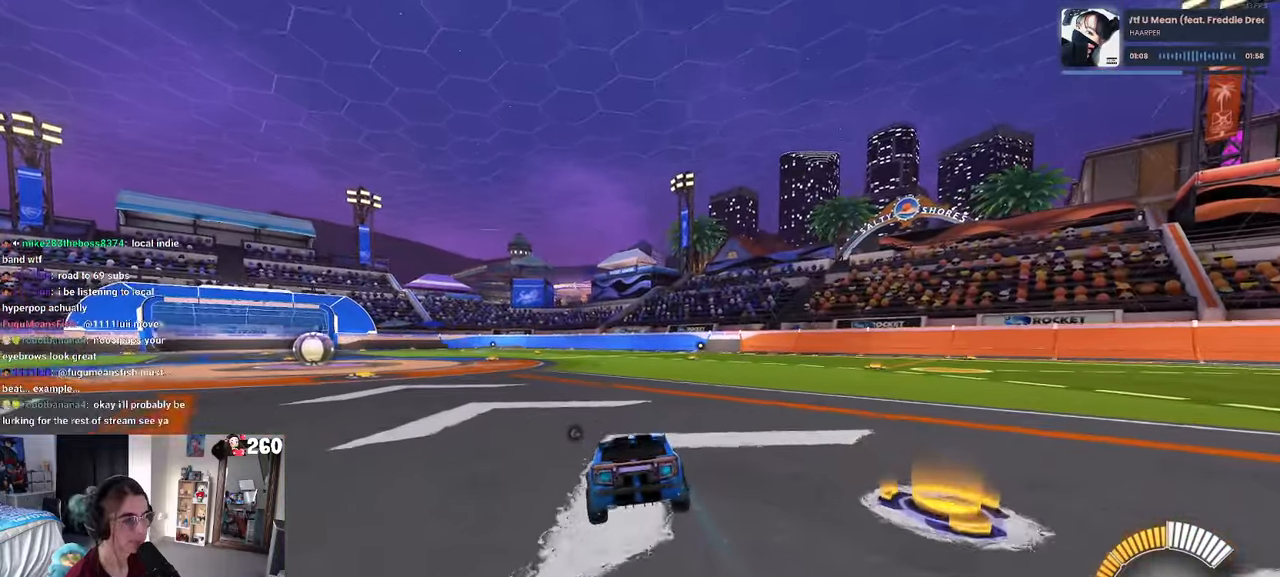
{"buttons": [], "left_stick": "up", "right_stick": "center", "events": [[66, "CROSS", "down"], [100, "CROSS", "up"], [366, "left_stick", "up"], [416, "CROSS", "down"], [483, "CROSS", "up"]]}